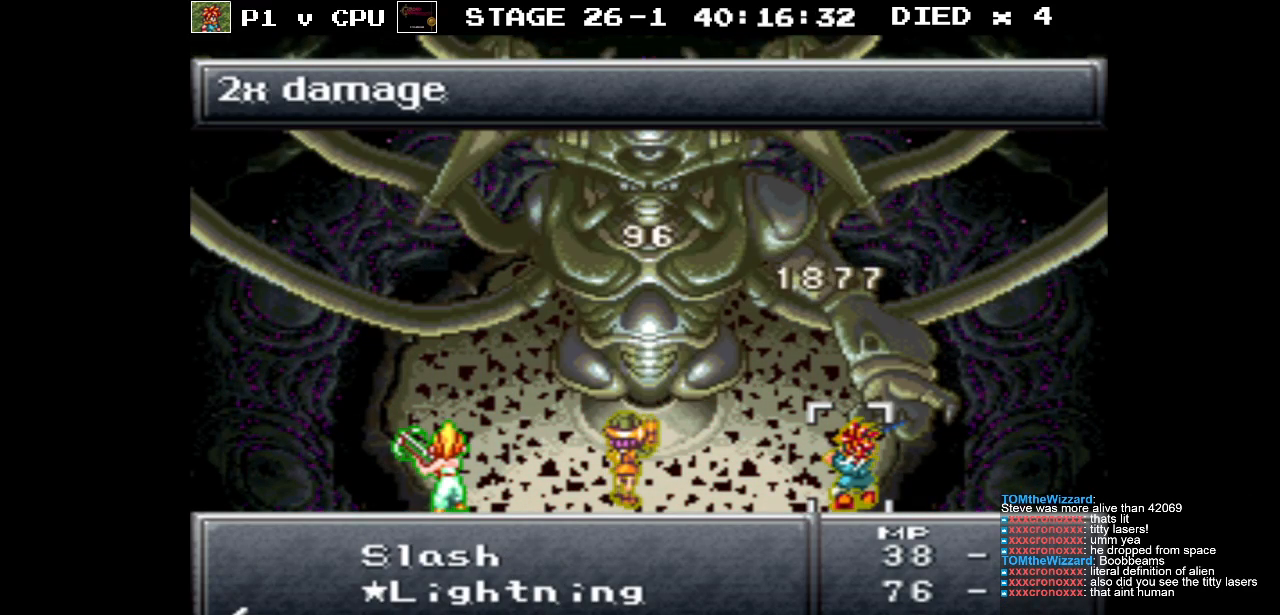
Gameplay with a controller (Nintendo layout); each line is a JSON object with the inputs held at the frame after it. "events" lists button and stick changes between this image and that frame as [ms after this image, input, new state], when the widget could be followed in between. Not read: L3 R3.
{"buttons": [], "events": []}
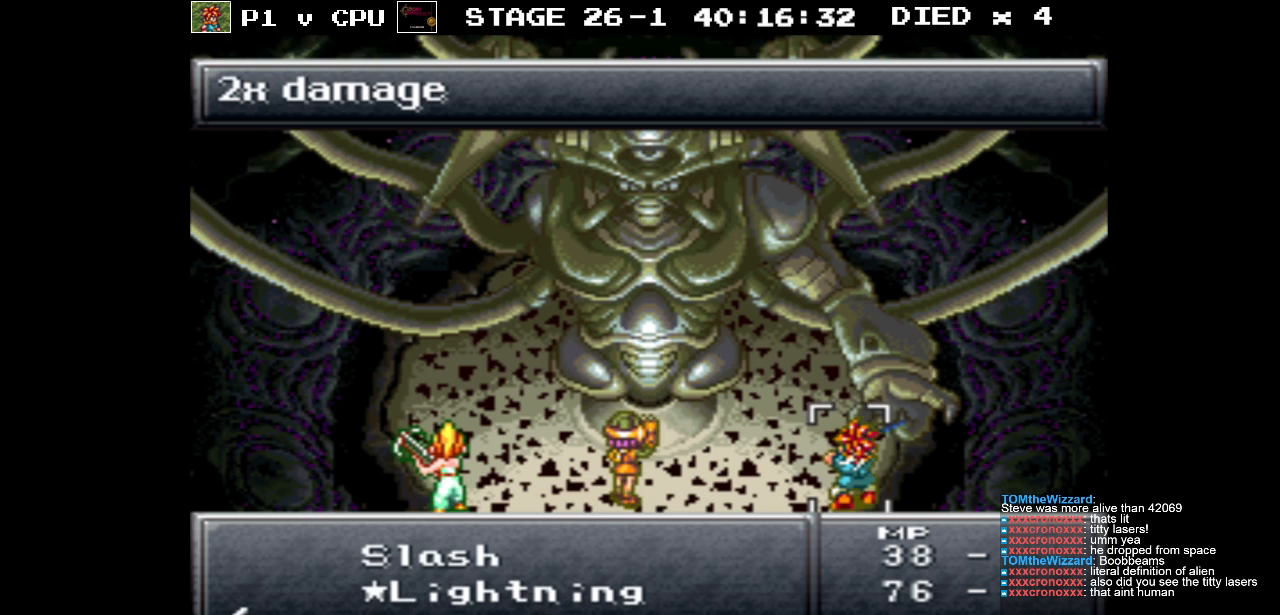
{"buttons": [], "events": []}
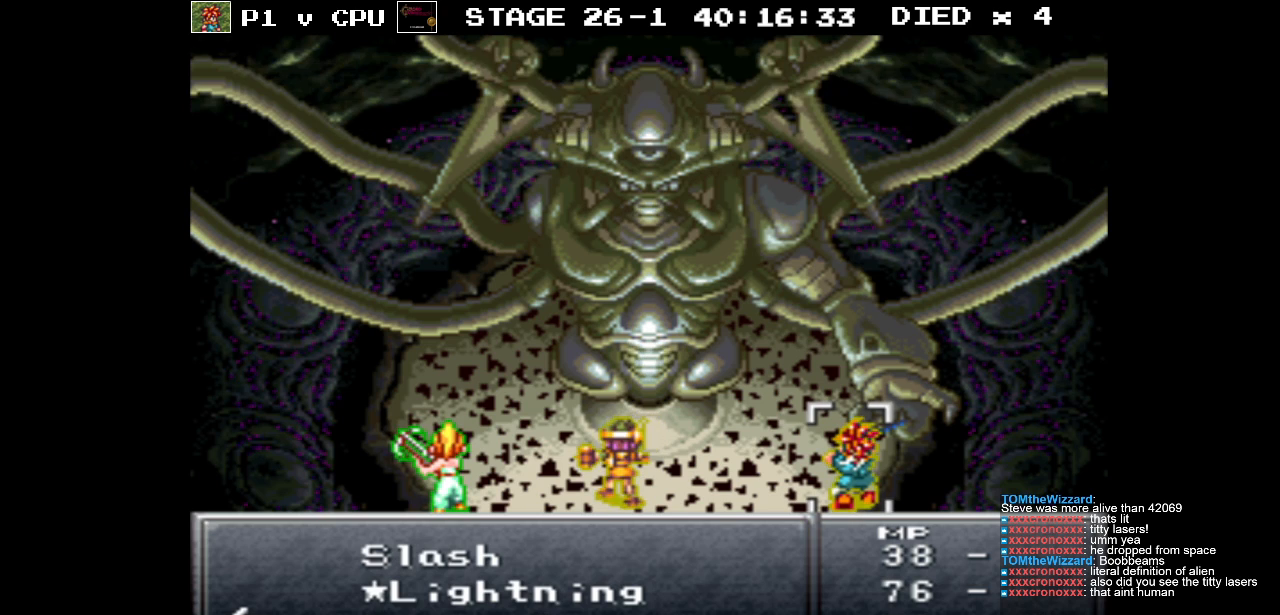
{"buttons": [], "events": [[150, "DPAD_UP", "down"], [217, "DPAD_UP", "up"], [350, "DPAD_UP", "down"], [383, "DPAD_UP", "up"]]}
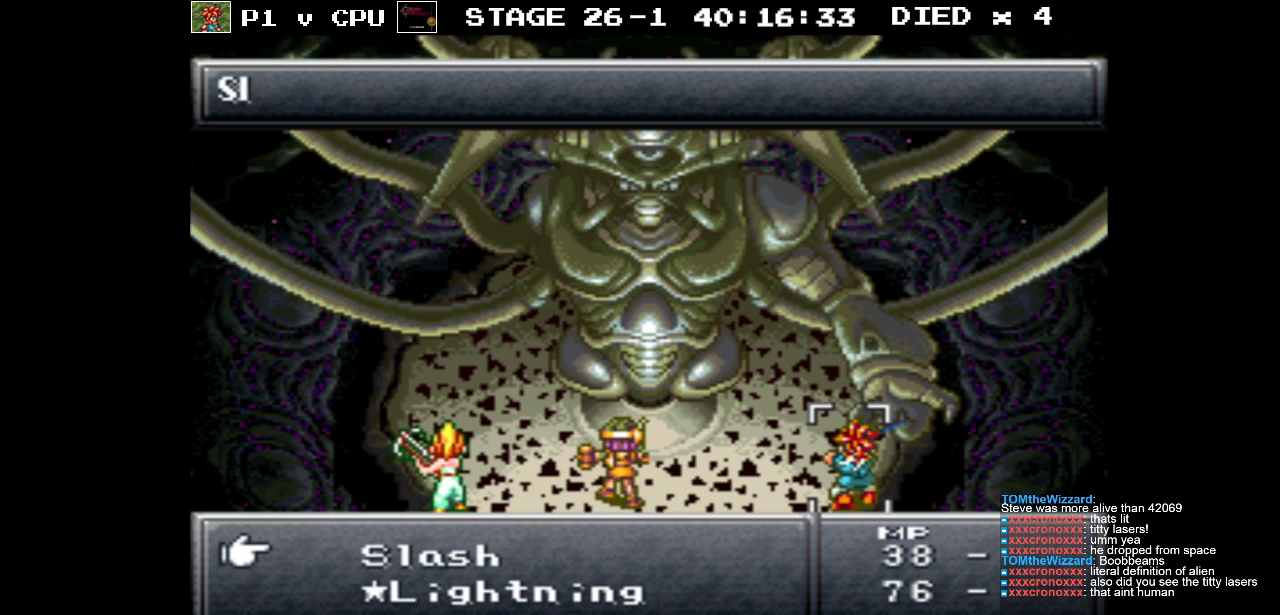
{"buttons": [], "events": [[117, "DPAD_DOWN", "down"], [217, "DPAD_DOWN", "up"], [317, "DPAD_DOWN", "down"], [417, "DPAD_DOWN", "up"]]}
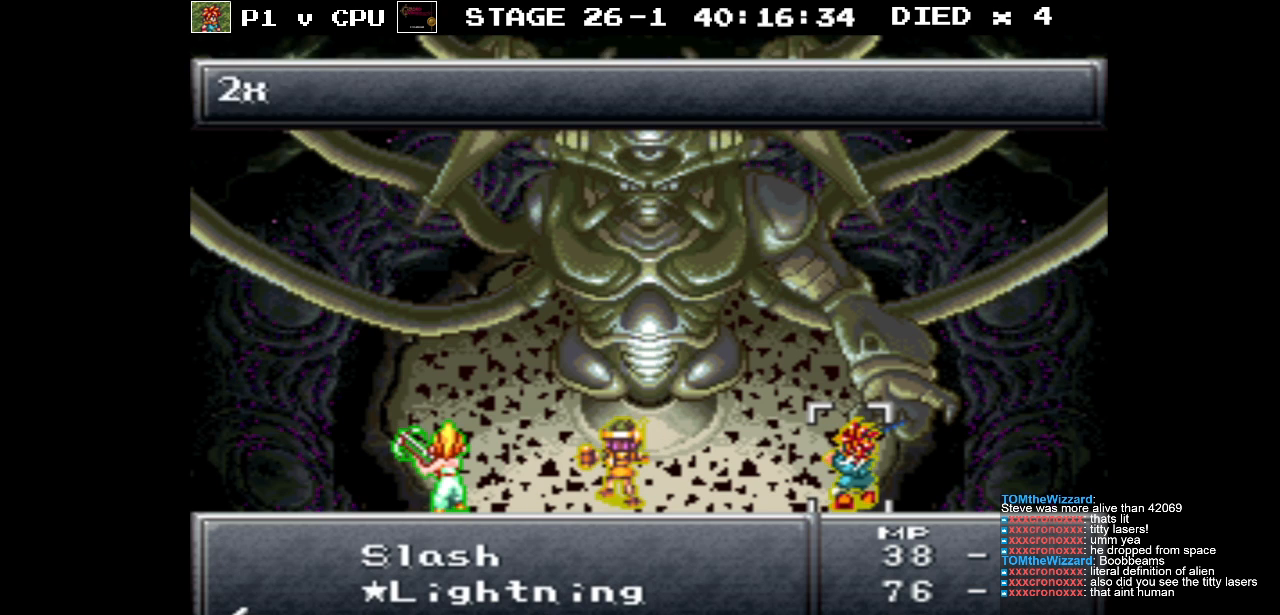
{"buttons": [], "events": [[17, "DPAD_DOWN", "down"], [117, "DPAD_DOWN", "up"]]}
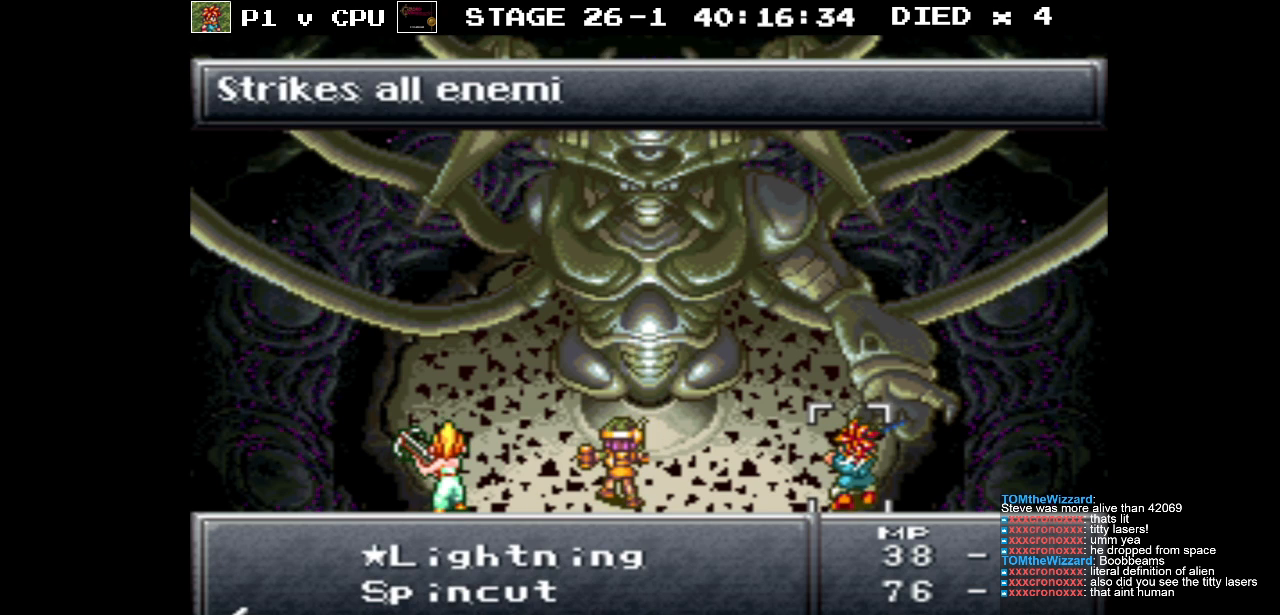
{"buttons": [], "events": []}
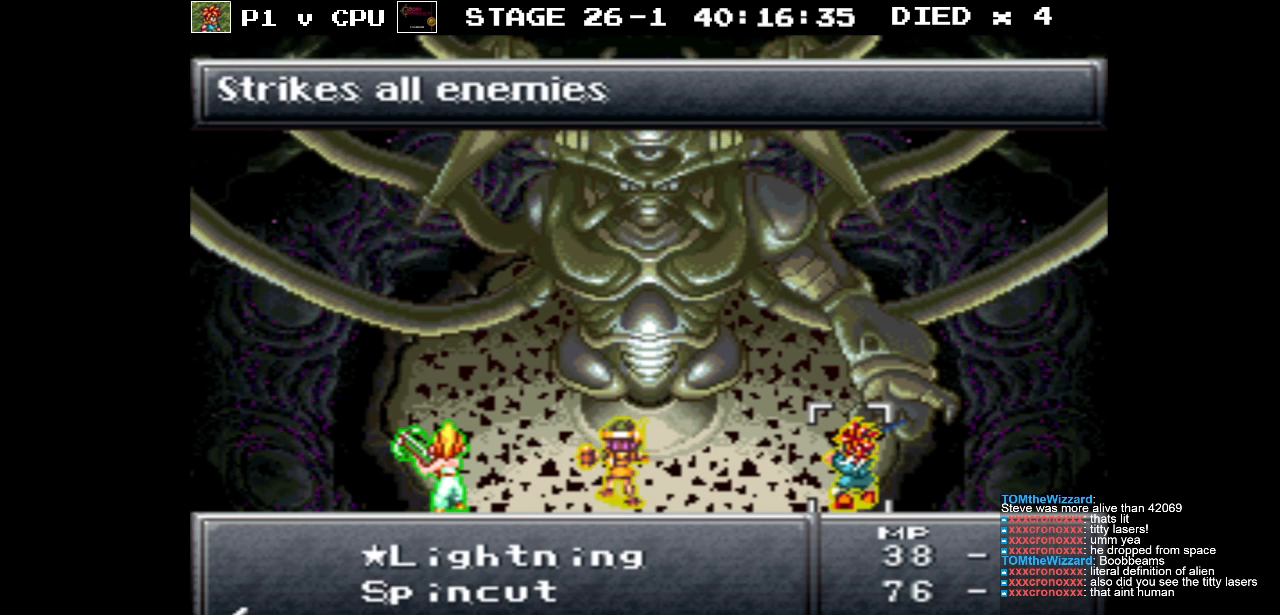
{"buttons": [], "events": []}
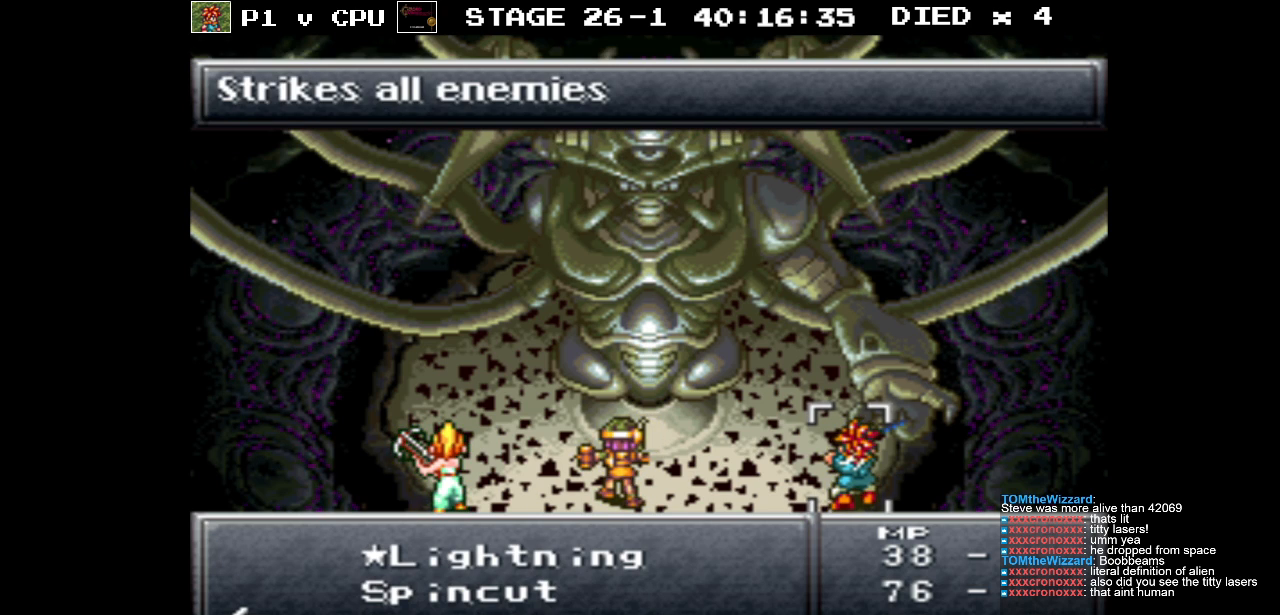
{"buttons": [], "events": []}
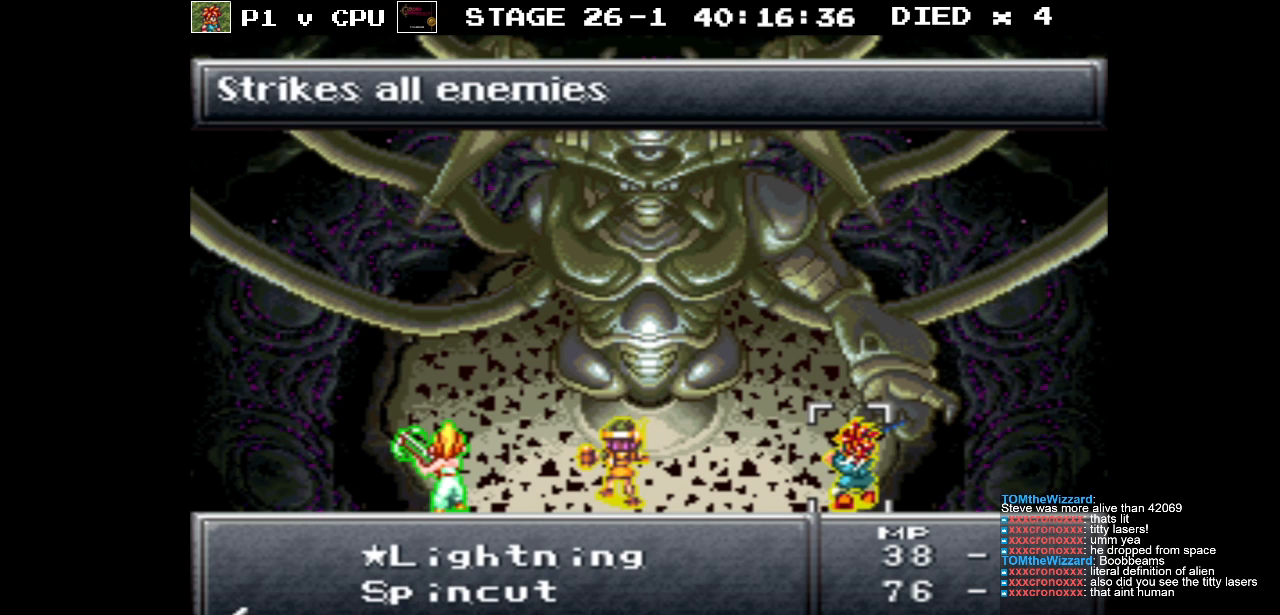
{"buttons": [], "events": []}
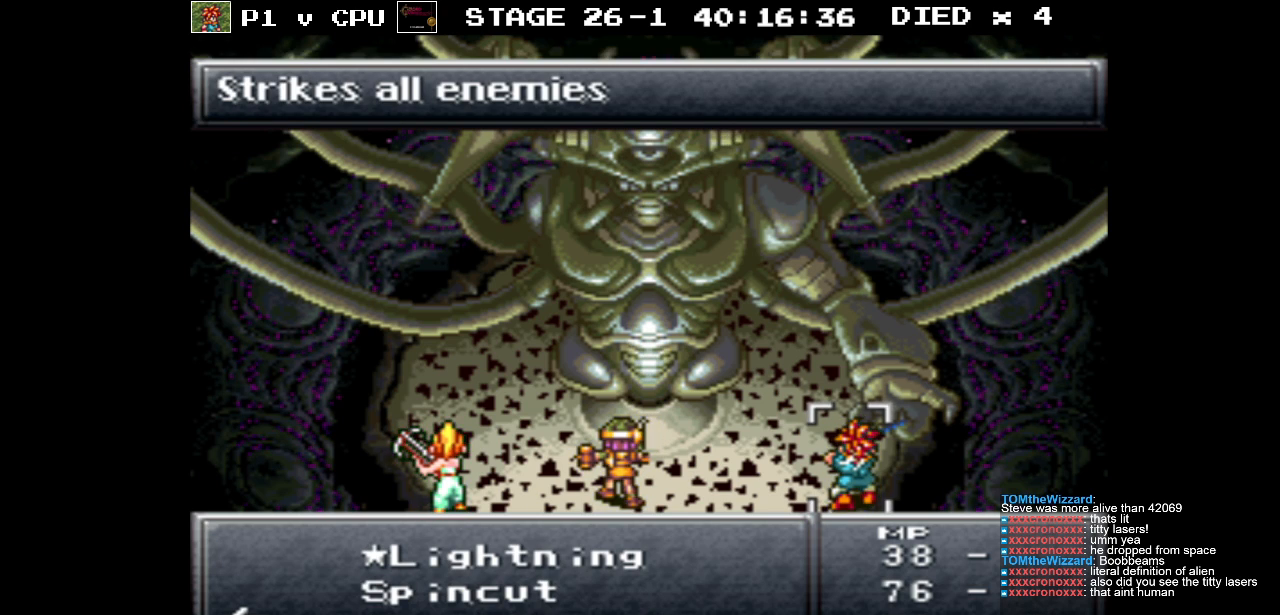
{"buttons": [], "events": []}
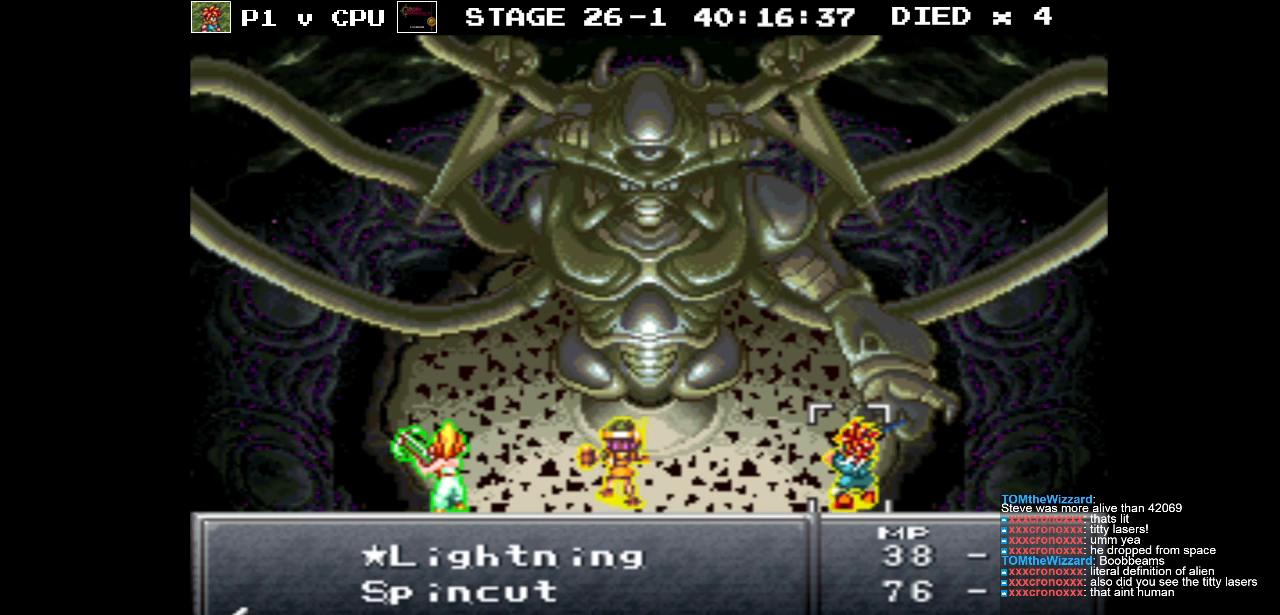
{"buttons": [], "events": [[67, "DPAD_DOWN", "down"], [200, "DPAD_DOWN", "up"]]}
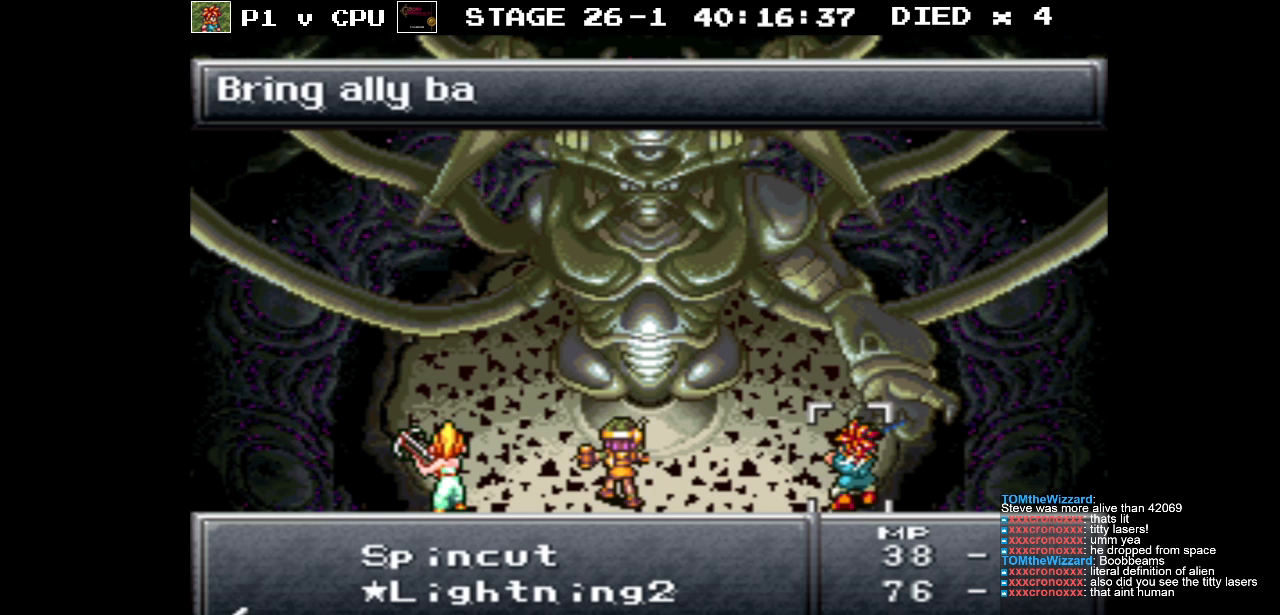
{"buttons": ["DPAD_DOWN"], "events": [[50, "DPAD_UP", "down"], [133, "DPAD_UP", "up"], [433, "DPAD_DOWN", "down"]]}
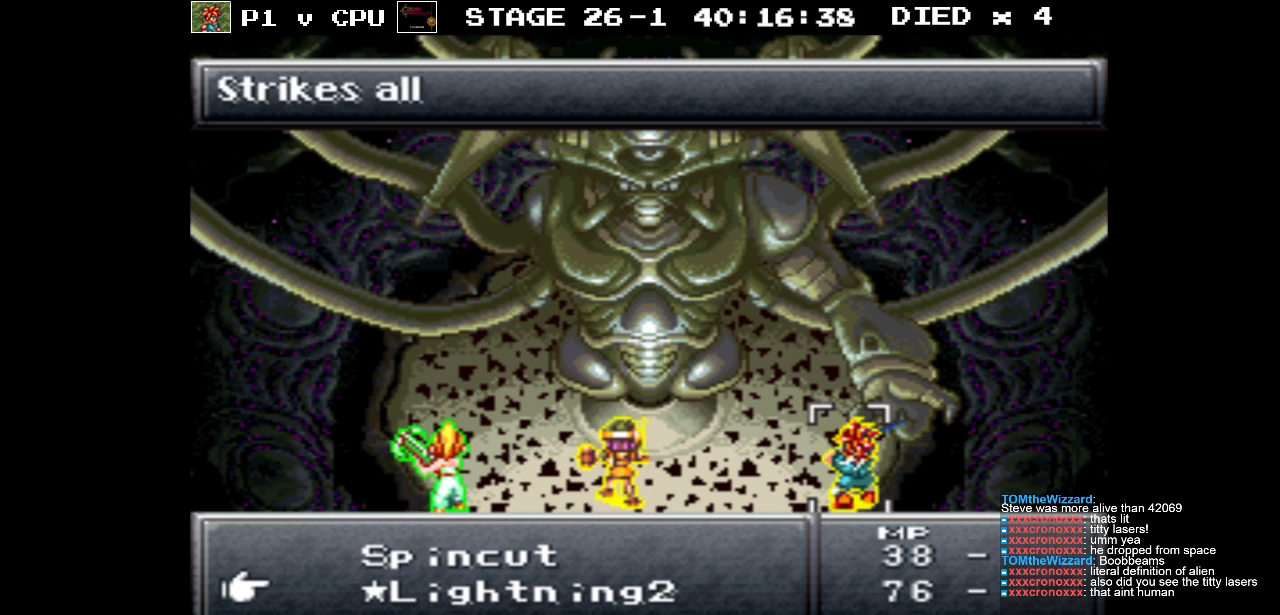
{"buttons": [], "events": [[400, "DPAD_DOWN", "up"]]}
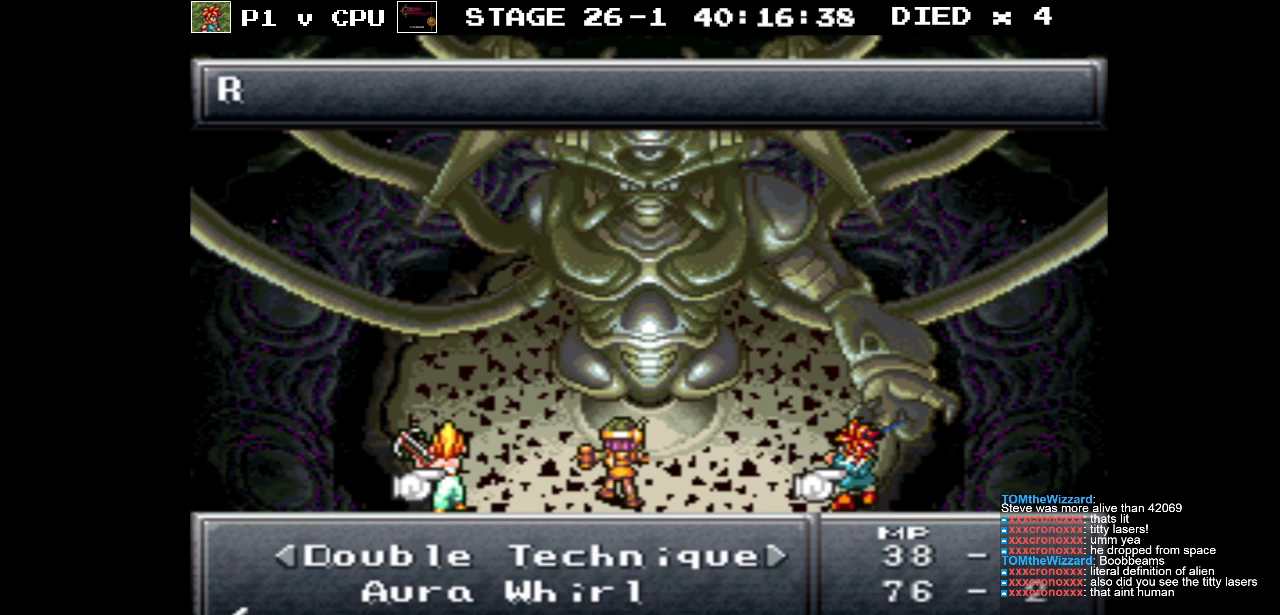
{"buttons": [], "events": []}
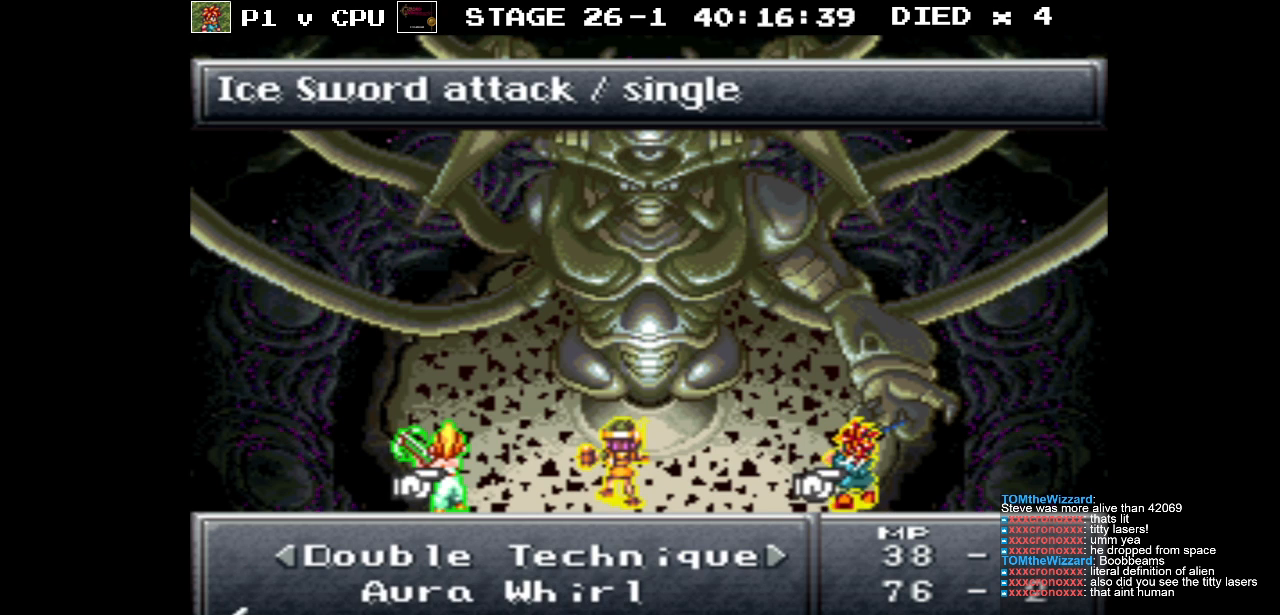
{"buttons": [], "events": [[350, "DPAD_UP", "down"], [450, "DPAD_UP", "up"]]}
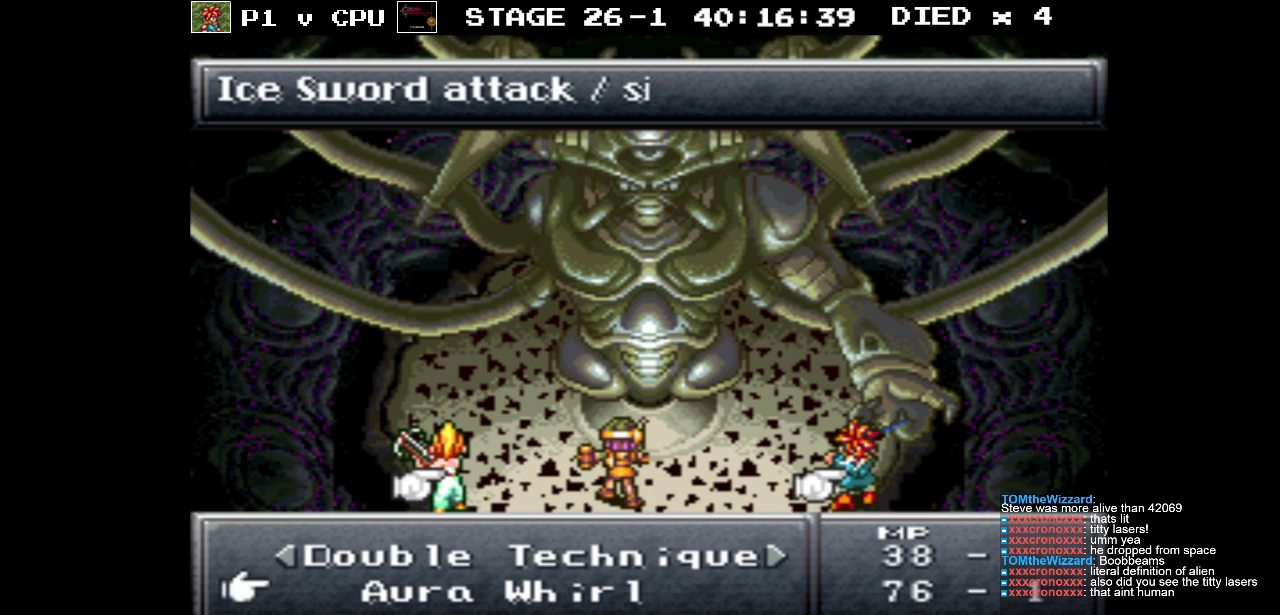
{"buttons": [], "events": [[50, "DPAD_UP", "down"], [133, "DPAD_UP", "up"]]}
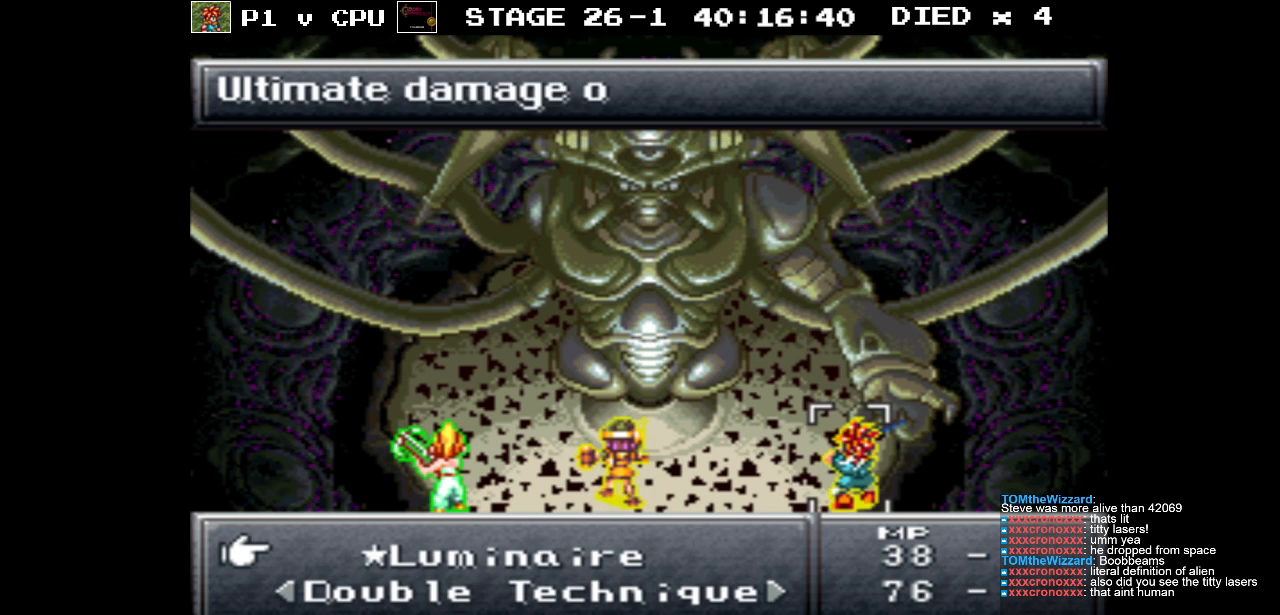
{"buttons": ["DPAD_DOWN"], "events": [[83, "DPAD_DOWN", "down"]]}
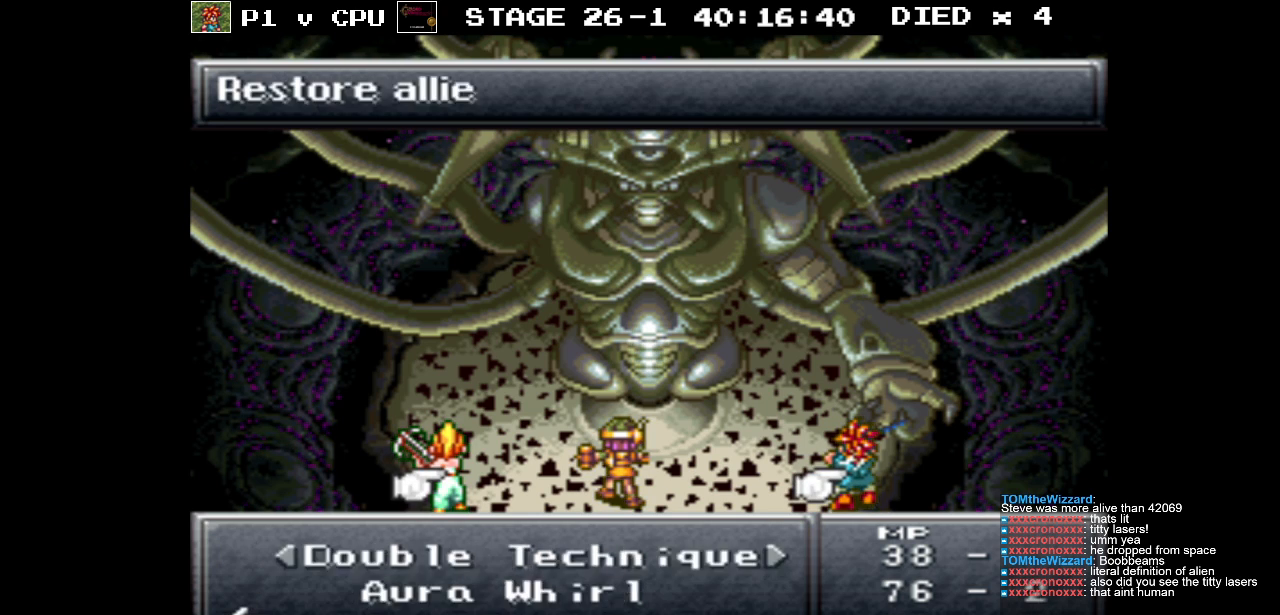
{"buttons": [], "events": [[283, "DPAD_DOWN", "up"]]}
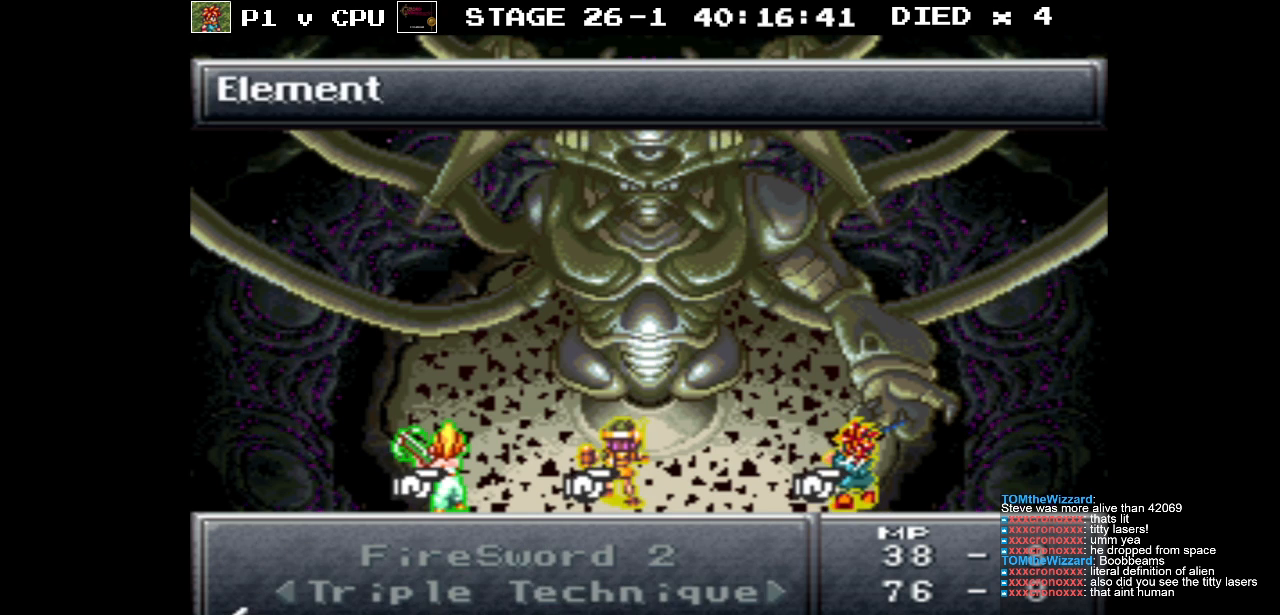
{"buttons": [], "events": [[317, "DPAD_UP", "down"], [433, "DPAD_UP", "up"]]}
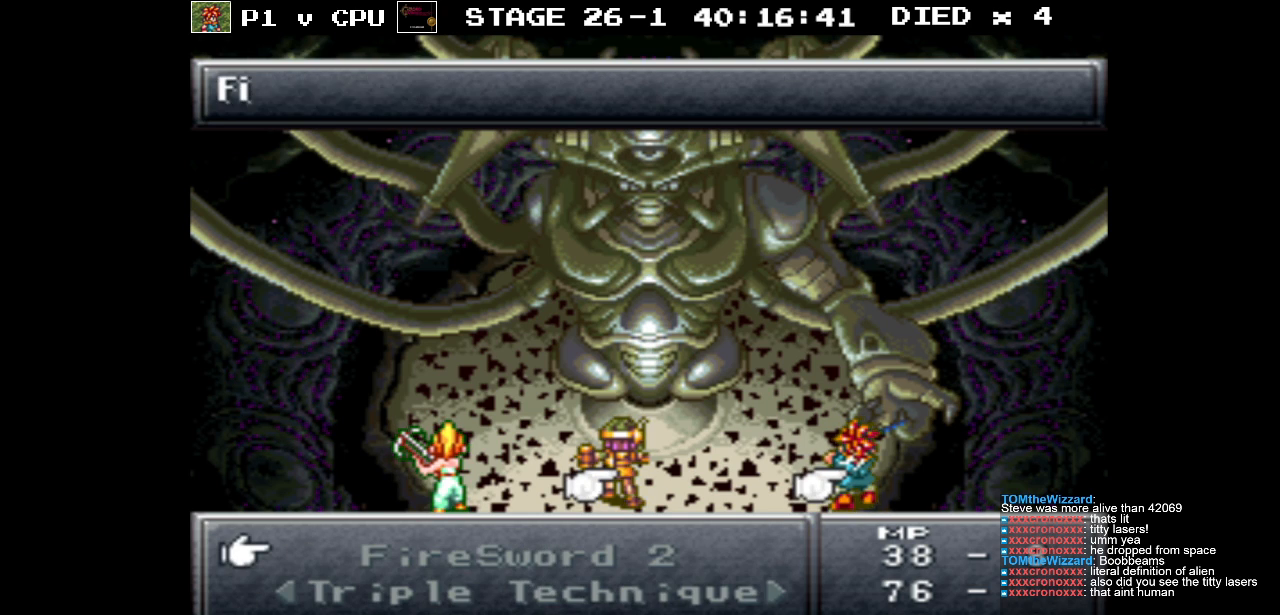
{"buttons": [], "events": [[50, "DPAD_UP", "down"], [133, "DPAD_UP", "up"], [217, "DPAD_UP", "down"], [317, "DPAD_UP", "up"]]}
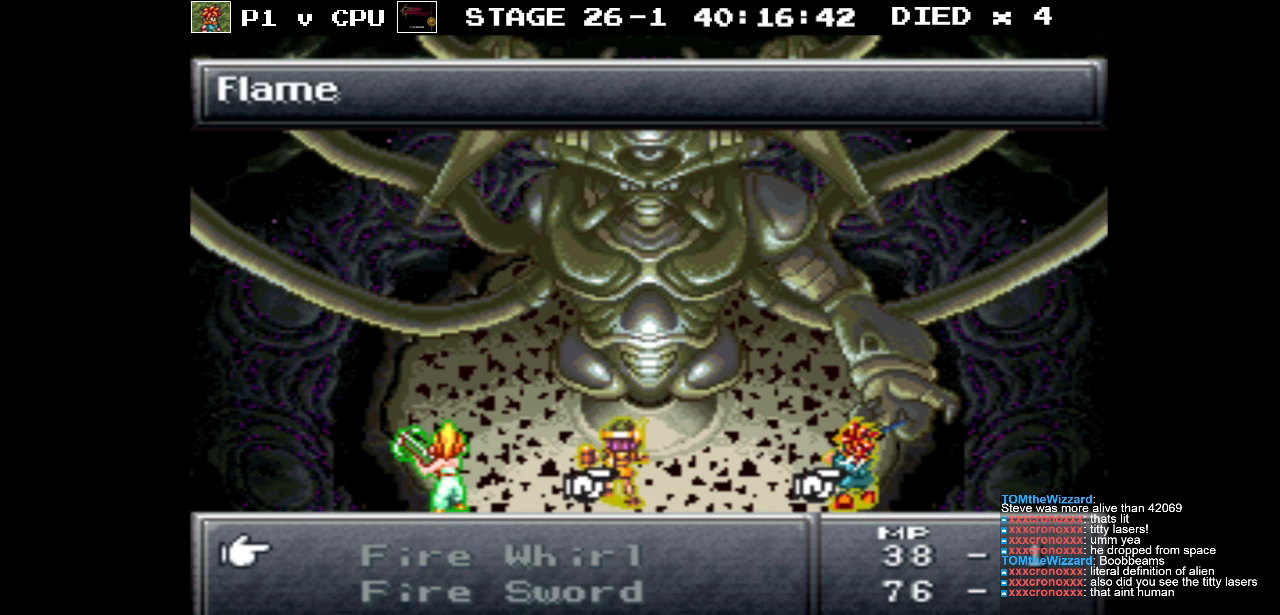
{"buttons": [], "events": [[233, "DPAD_UP", "down"], [317, "DPAD_UP", "up"]]}
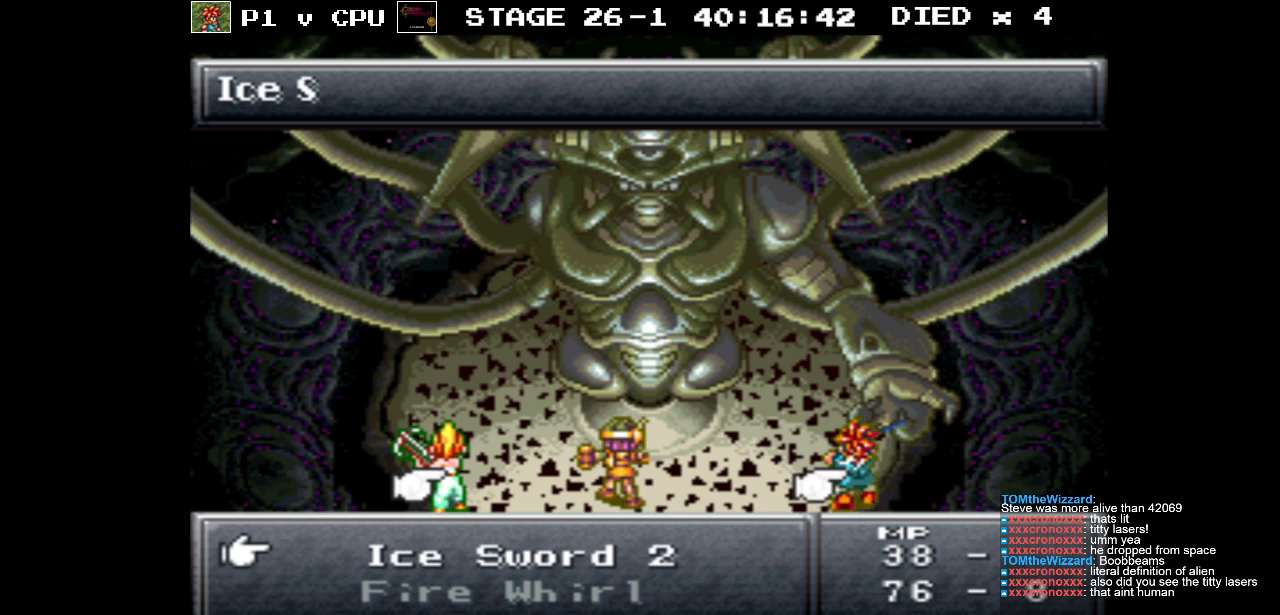
{"buttons": [], "events": []}
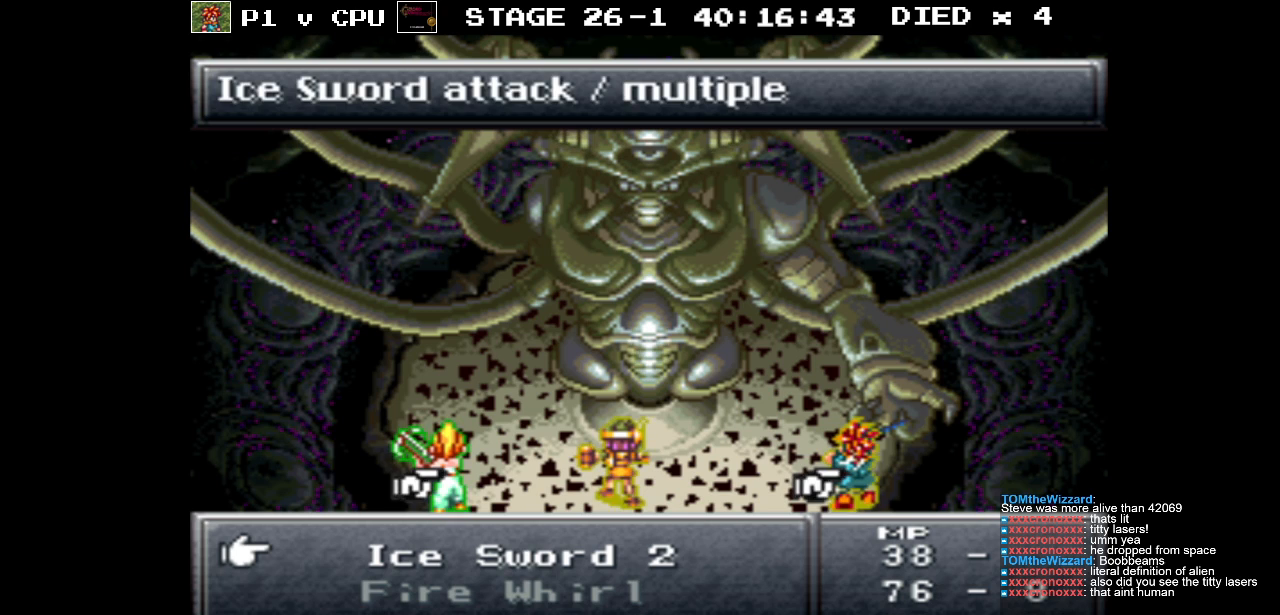
{"buttons": [], "events": [[150, "A", "down"], [233, "A", "up"]]}
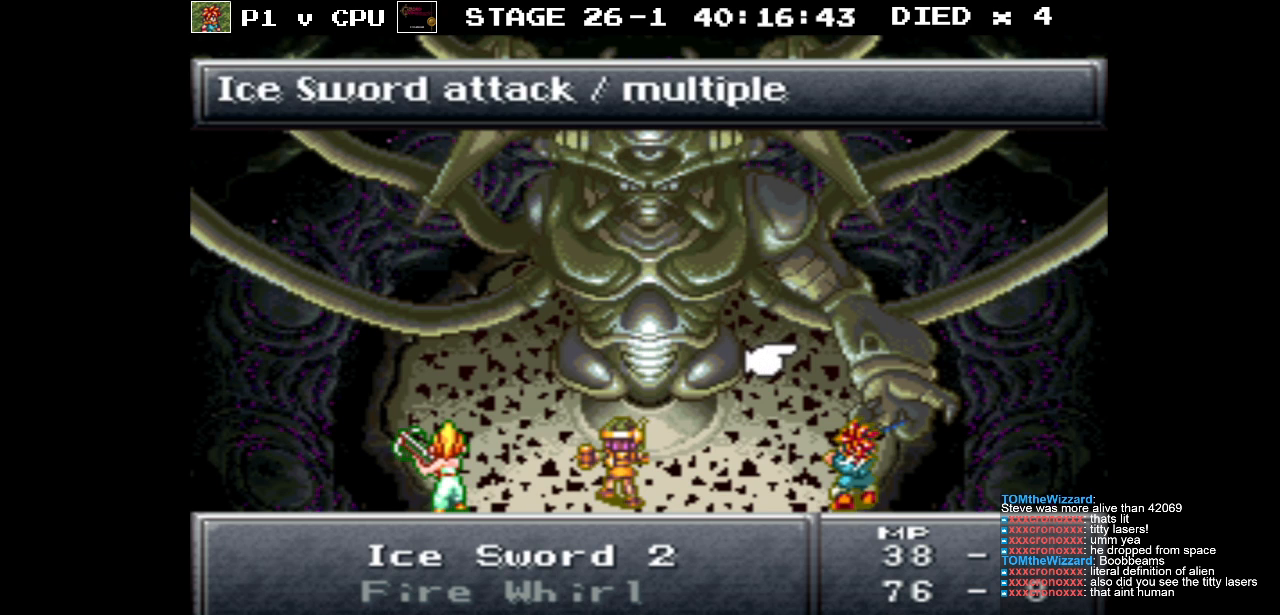
{"buttons": [], "events": [[317, "A", "down"], [417, "A", "up"]]}